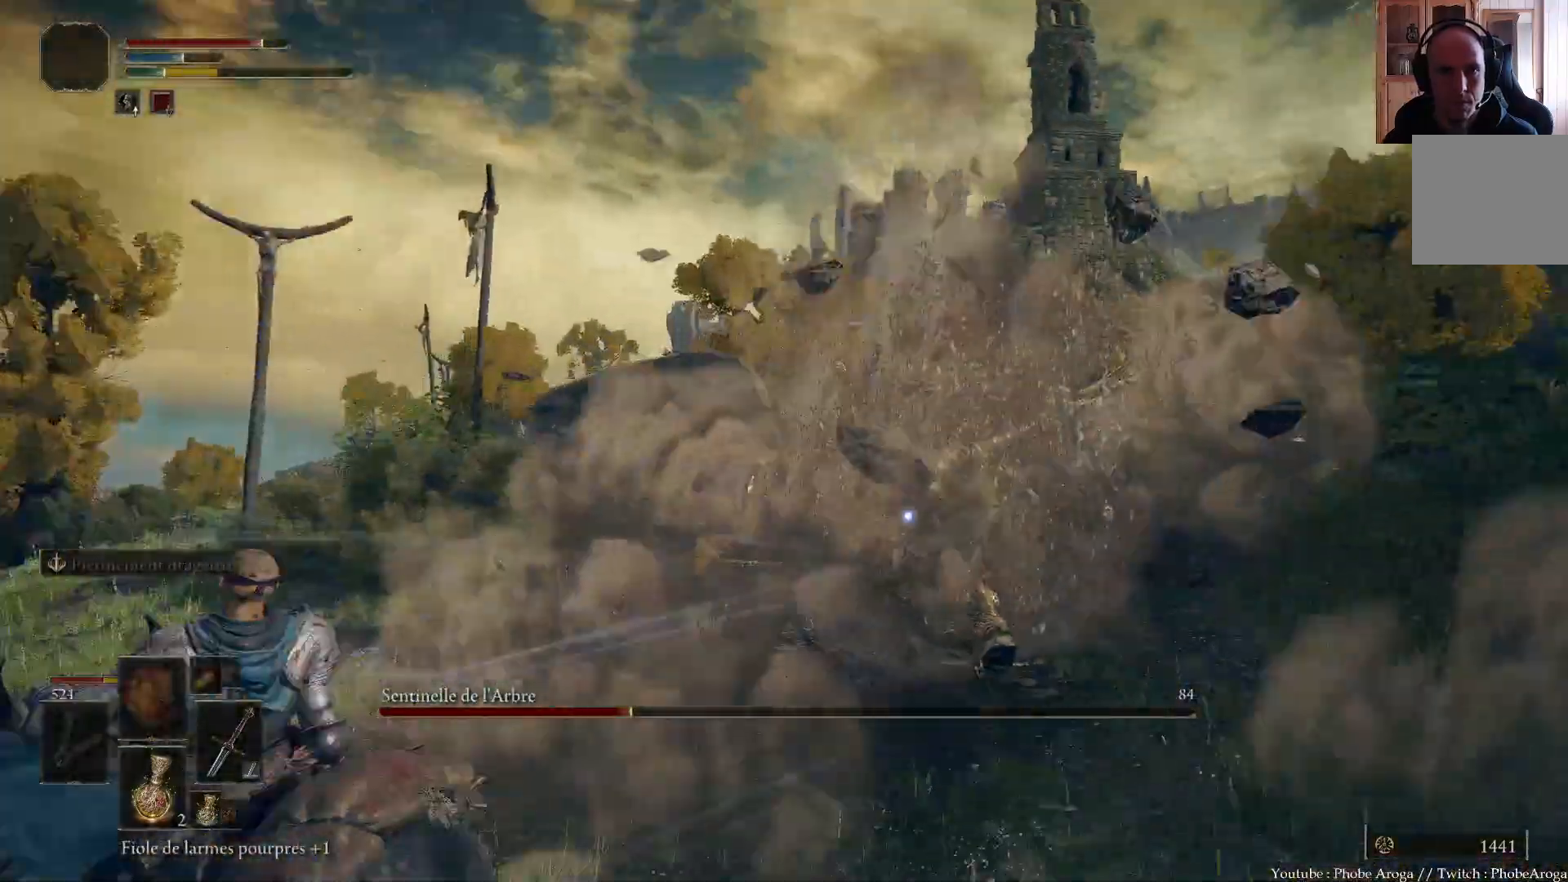
Gameplay with a controller (Xbox layout); each line is a JSON object with the inputs held at the frame after it. "events" lists button and stick changes between this image and that frame as [ms after this image, input, new state], when the widget could be followed in between. Not read: L3.
{"buttons": [], "left_stick": "up", "right_stick": "center", "events": []}
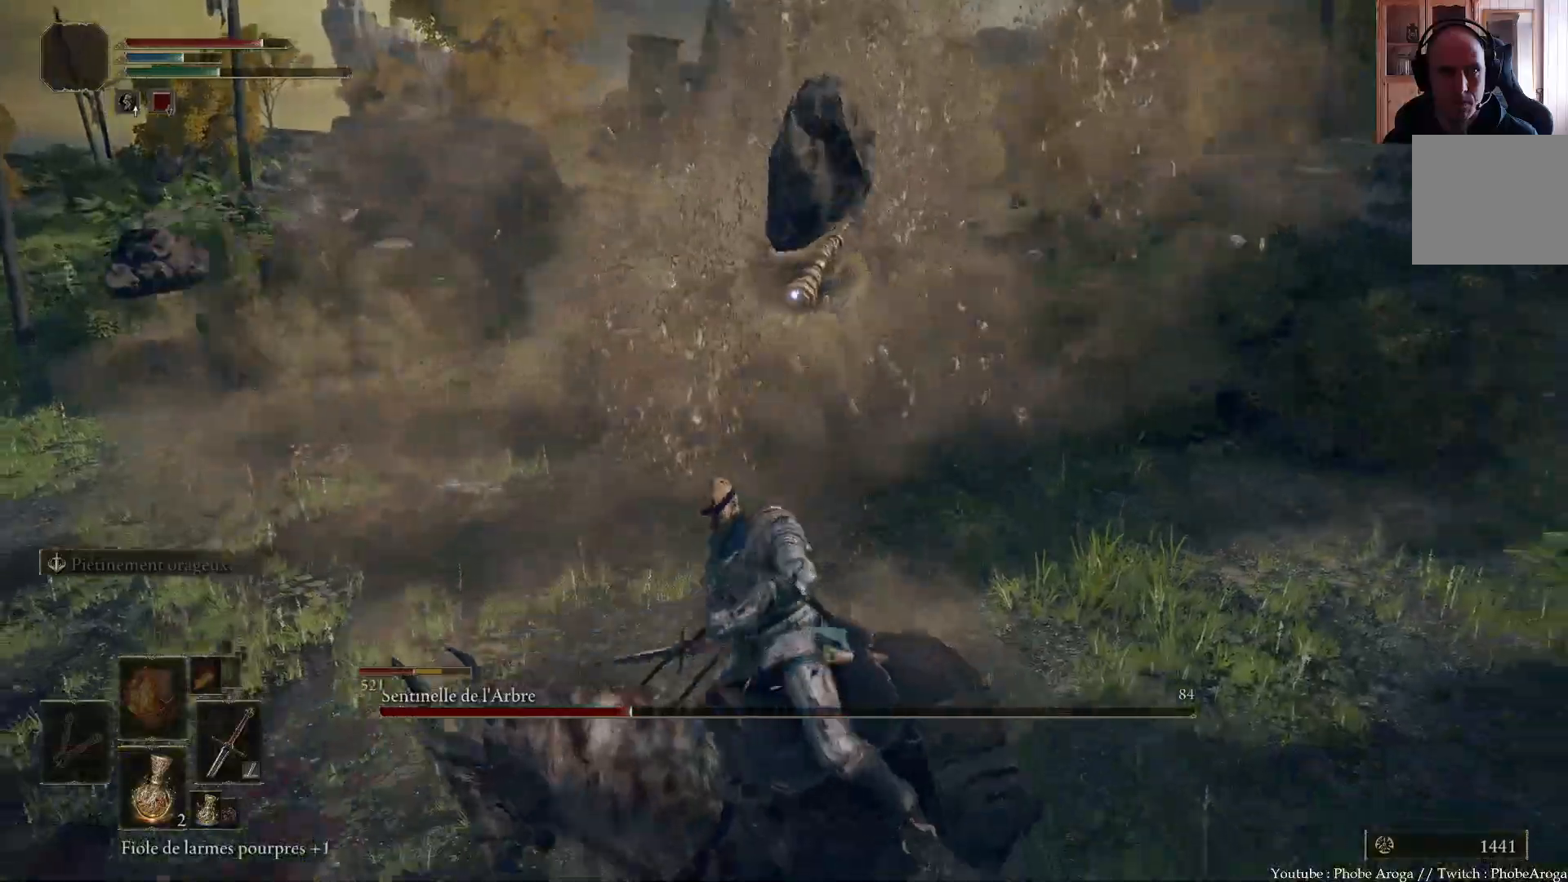
{"buttons": [], "left_stick": "up", "right_stick": "center", "events": []}
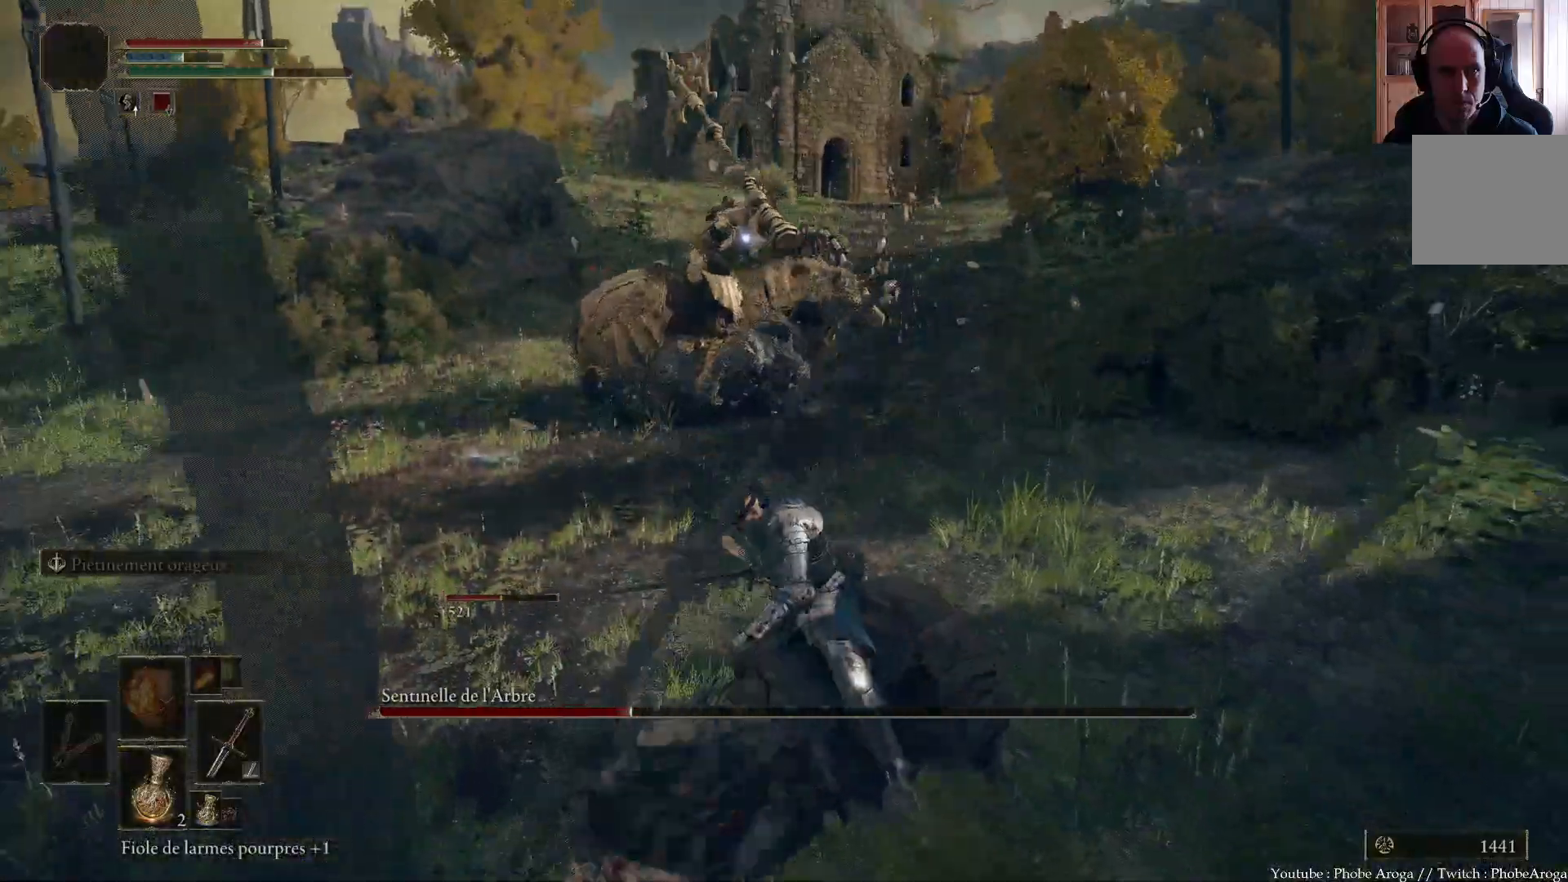
{"buttons": [], "left_stick": "up", "right_stick": "center", "events": []}
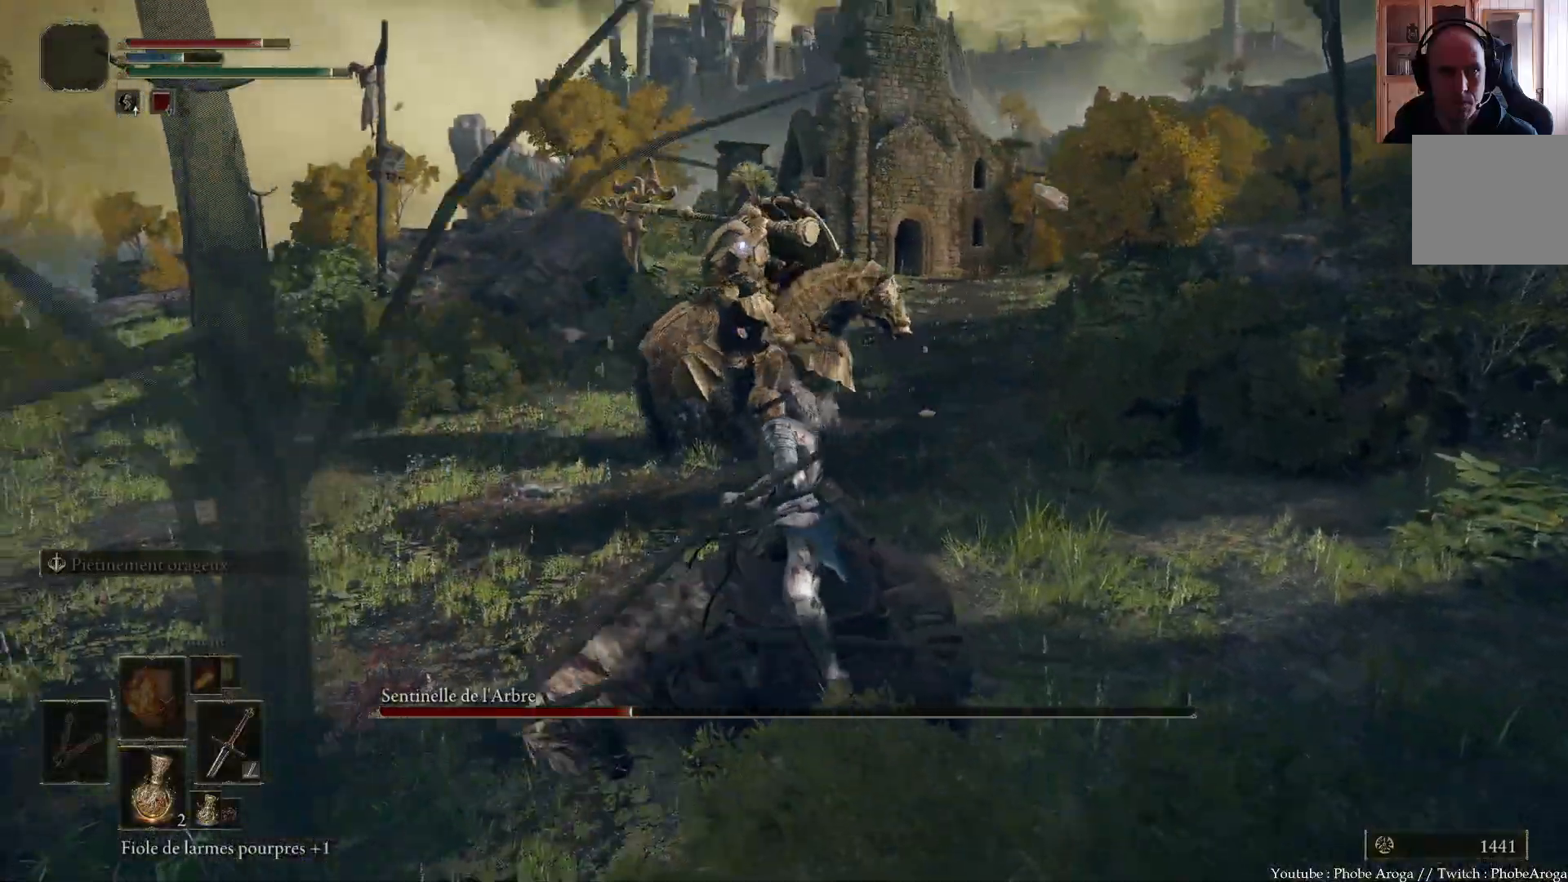
{"buttons": [], "left_stick": "up-left", "right_stick": "center", "events": [[300, "left_stick", "up-left"]]}